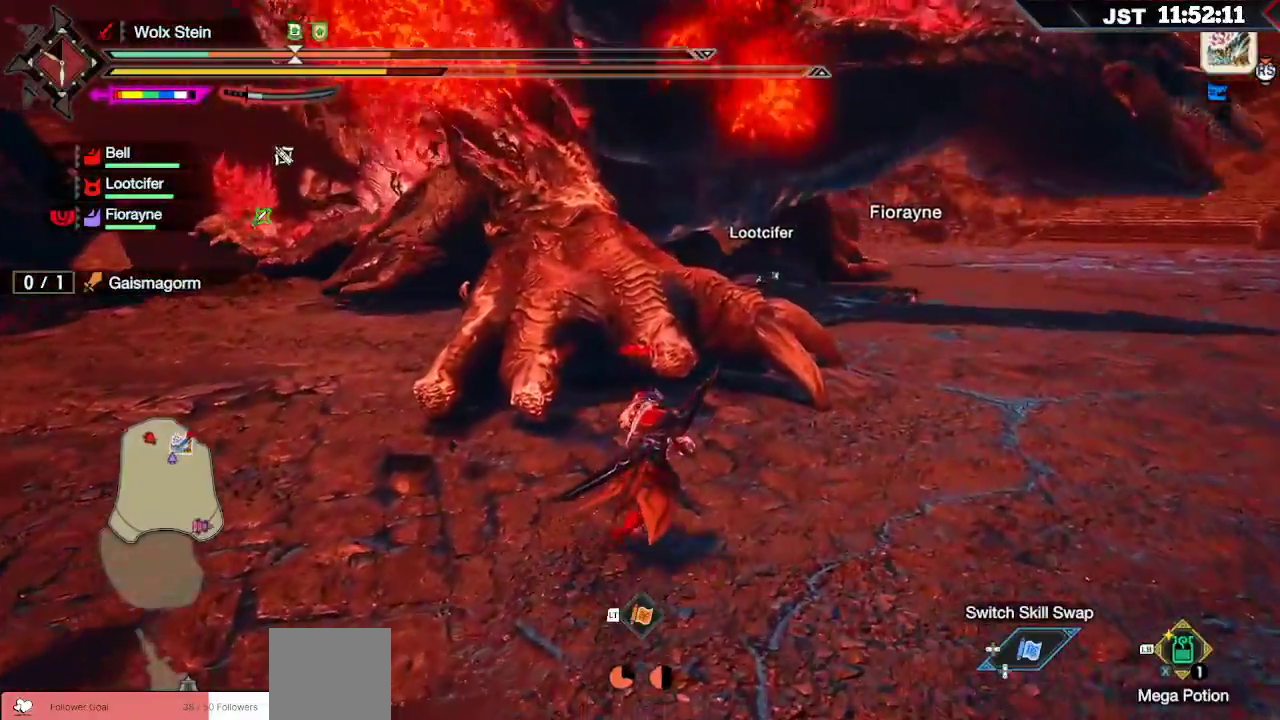
Gameplay with a controller (Xbox layout); each line is a JSON object with the inputs held at the frame after it (dt_ms = milliseconds from this image to that frame). "events" lists button and stick changes between this image and that frame as [ms after this image, input, new state], when the widget could be followed in between. Not read: L3.
{"dt_ms": 500, "buttons": ["R1"], "left_stick": "up-right", "right_stick": "center", "events": [[50, "left_stick", "up-right"]]}
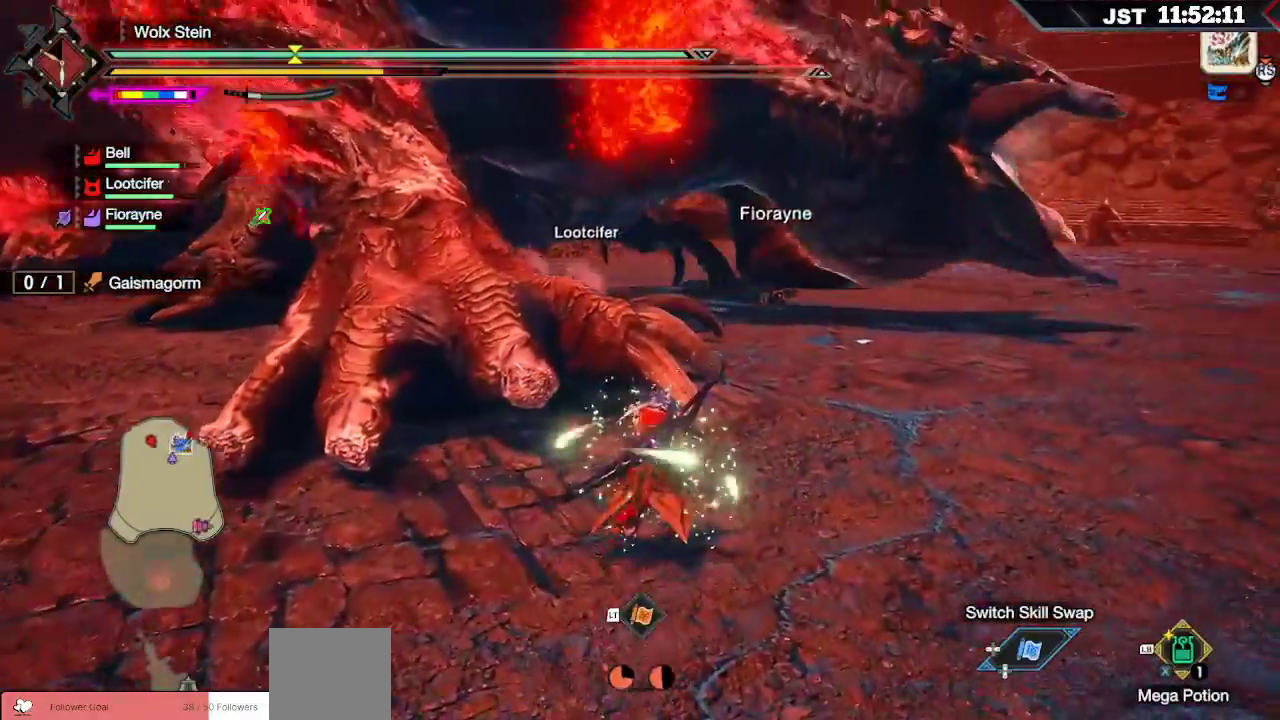
{"dt_ms": 500, "buttons": ["R2"], "left_stick": "up", "right_stick": "center", "events": [[50, "left_stick", "up"], [100, "right_stick", "left"], [150, "R1", "up"], [283, "R2", "down"], [300, "right_stick", "center"], [350, "R2", "up"], [417, "R2", "down"]]}
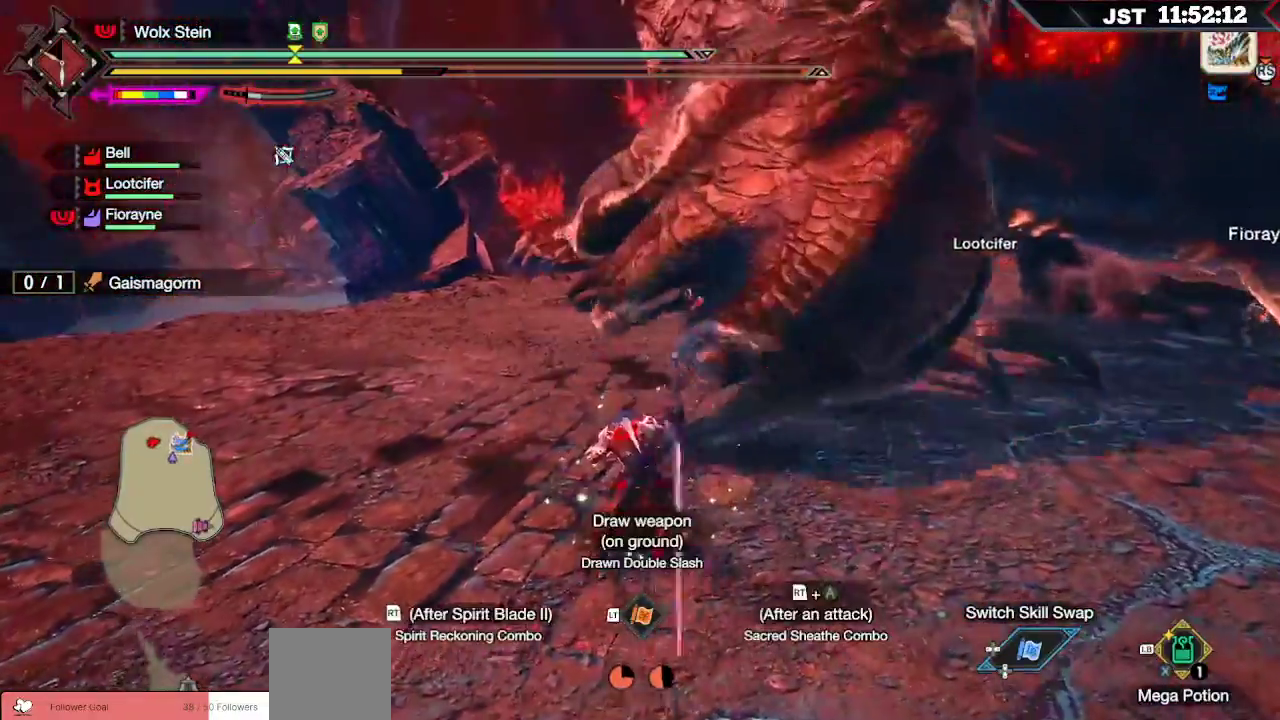
{"dt_ms": 500, "buttons": [], "left_stick": "up-right", "right_stick": "center", "events": [[17, "R2", "up"], [400, "left_stick", "up-right"]]}
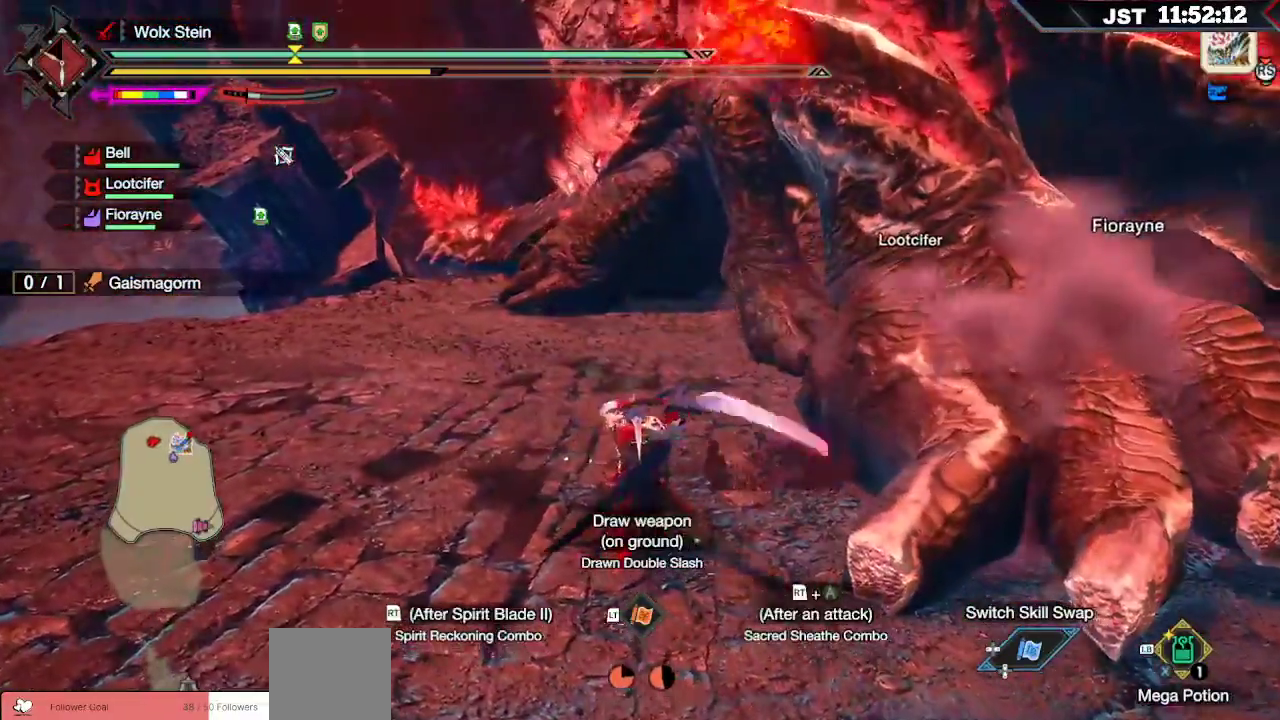
{"dt_ms": 500, "buttons": [], "left_stick": "right", "right_stick": "center", "events": [[33, "R2", "down"], [83, "A", "down"], [133, "left_stick", "right"], [183, "A", "up"], [250, "A", "down"], [367, "A", "up"], [417, "R2", "up"]]}
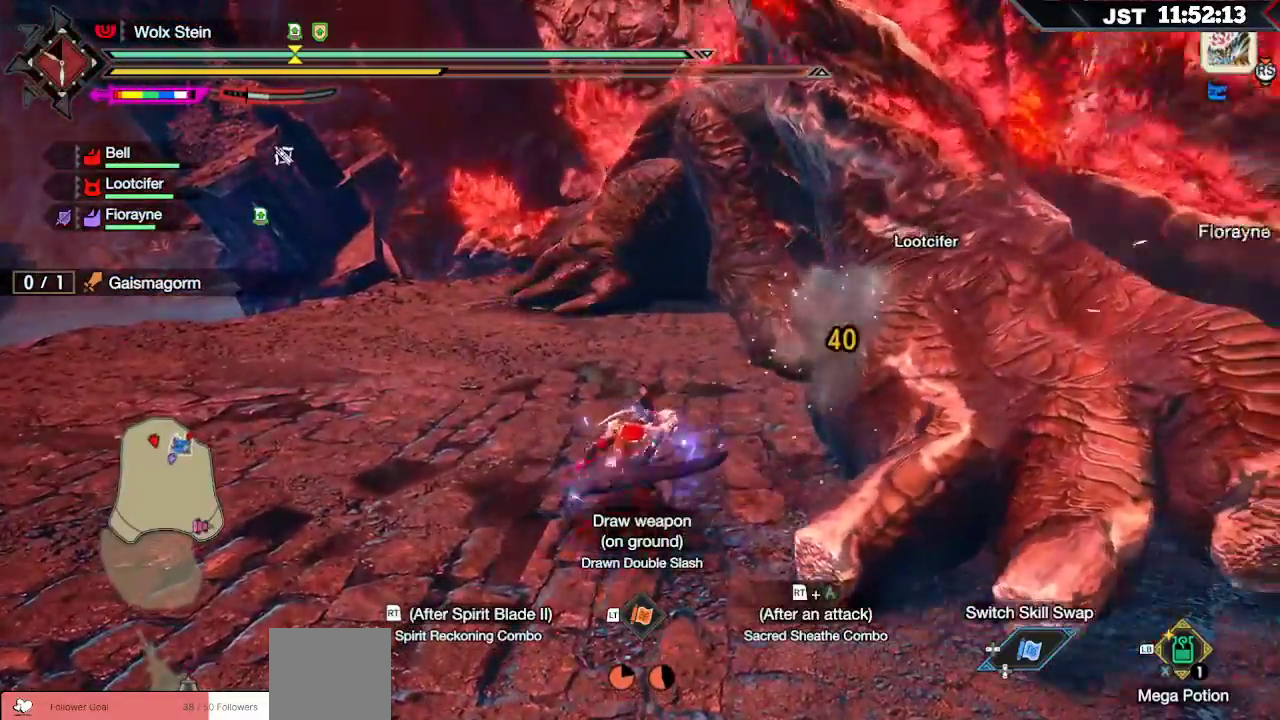
{"dt_ms": 500, "buttons": [], "left_stick": "right", "right_stick": "center", "events": [[133, "Y", "down"], [183, "Y", "up"], [283, "Y", "down"], [333, "Y", "up"], [400, "Y", "down"], [500, "Y", "up"]]}
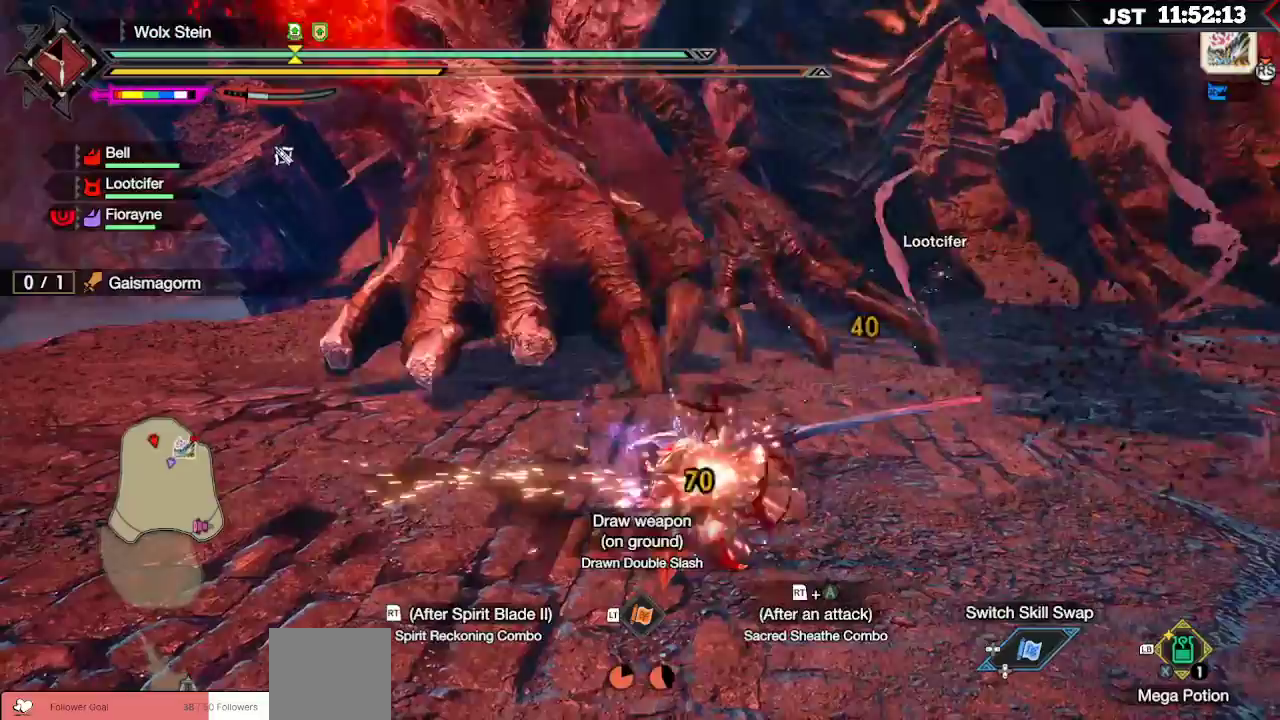
{"dt_ms": 500, "buttons": [], "left_stick": "up", "right_stick": "center", "events": [[117, "left_stick", "up"], [350, "B", "down"], [450, "B", "up"]]}
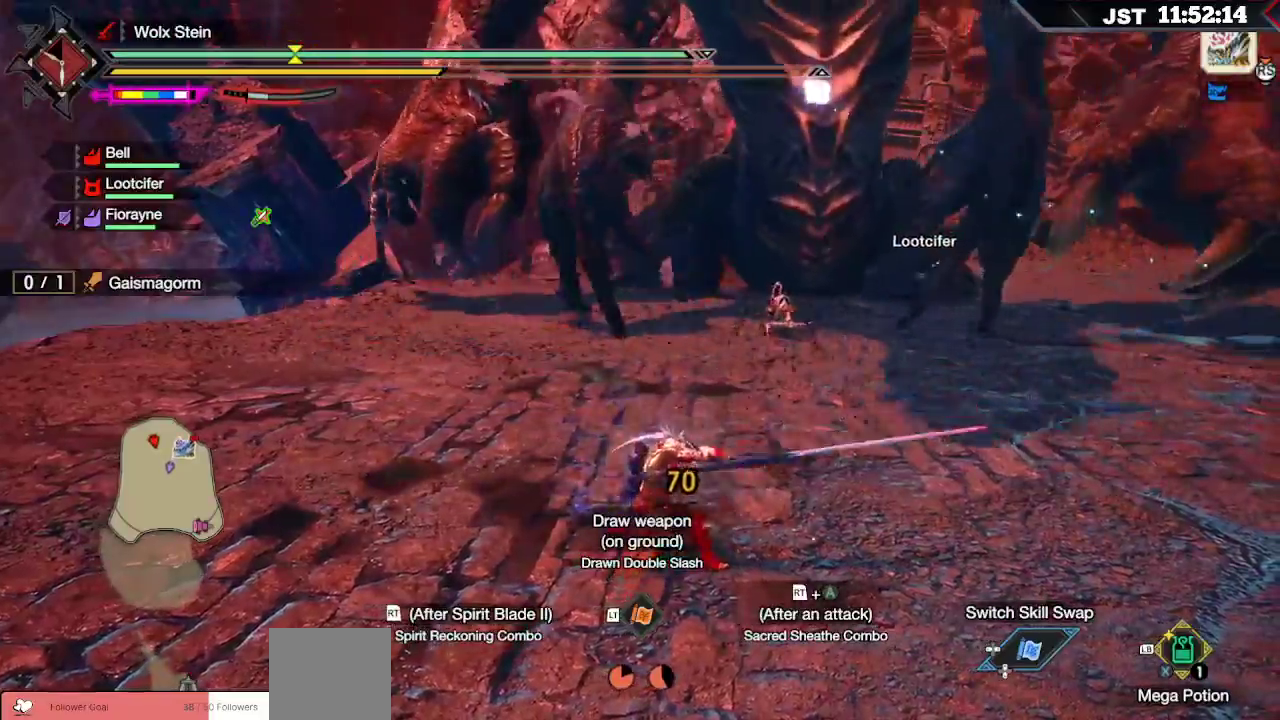
{"dt_ms": 500, "buttons": ["R2"], "left_stick": "up", "right_stick": "center", "events": [[500, "R2", "down"]]}
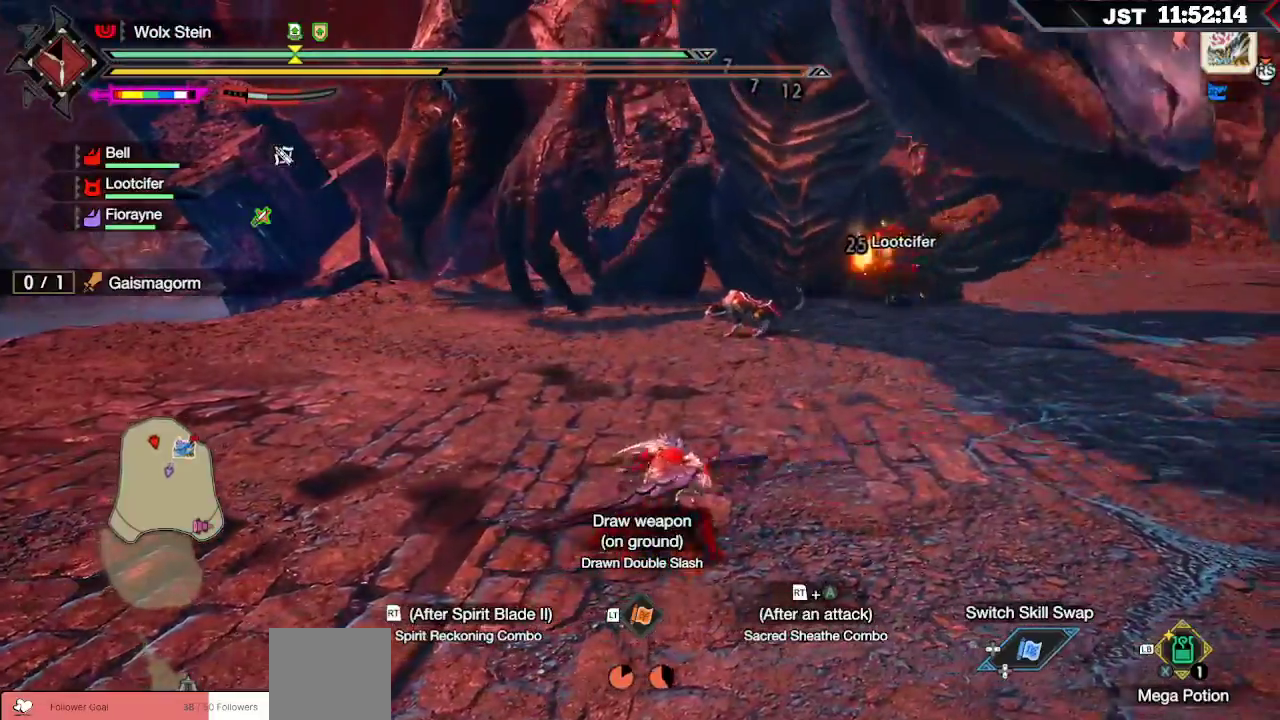
{"dt_ms": 500, "buttons": [], "left_stick": "up", "right_stick": "center", "events": [[17, "B", "down"], [150, "R2", "up"], [167, "B", "up"]]}
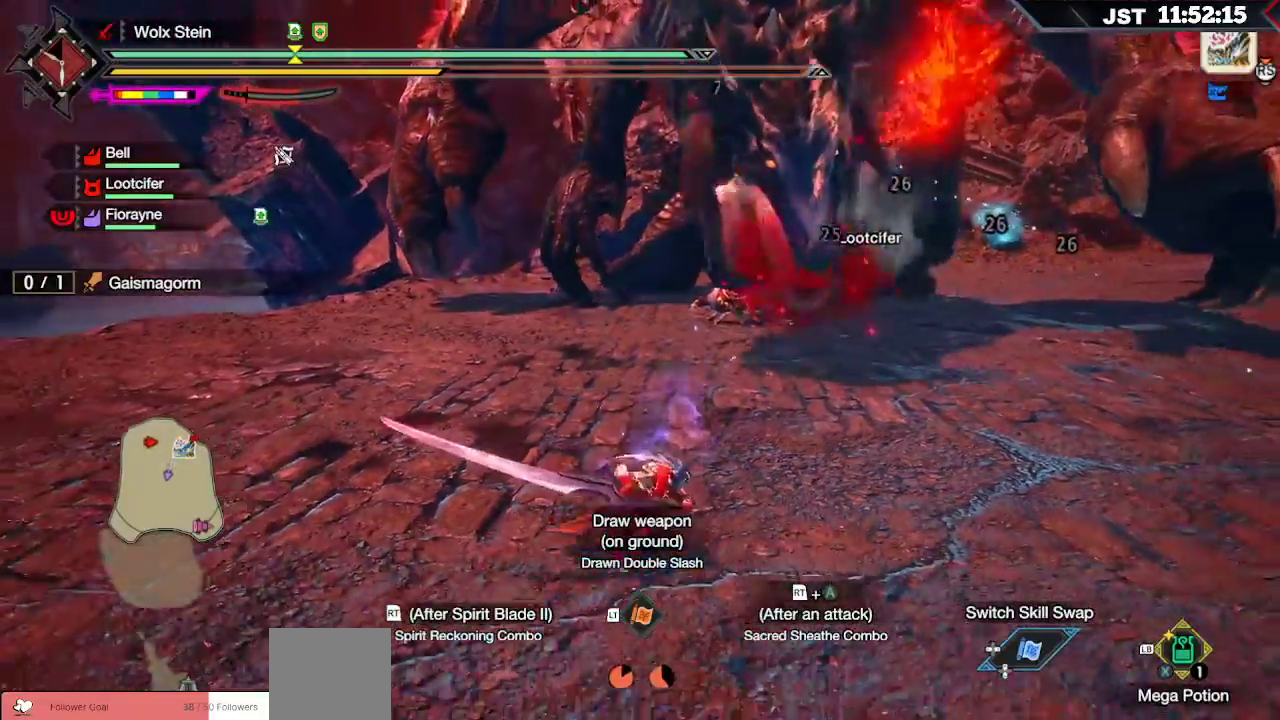
{"dt_ms": 500, "buttons": ["R2"], "left_stick": "up", "right_stick": "center", "events": [[17, "R2", "down"], [33, "A", "down"], [150, "A", "up"]]}
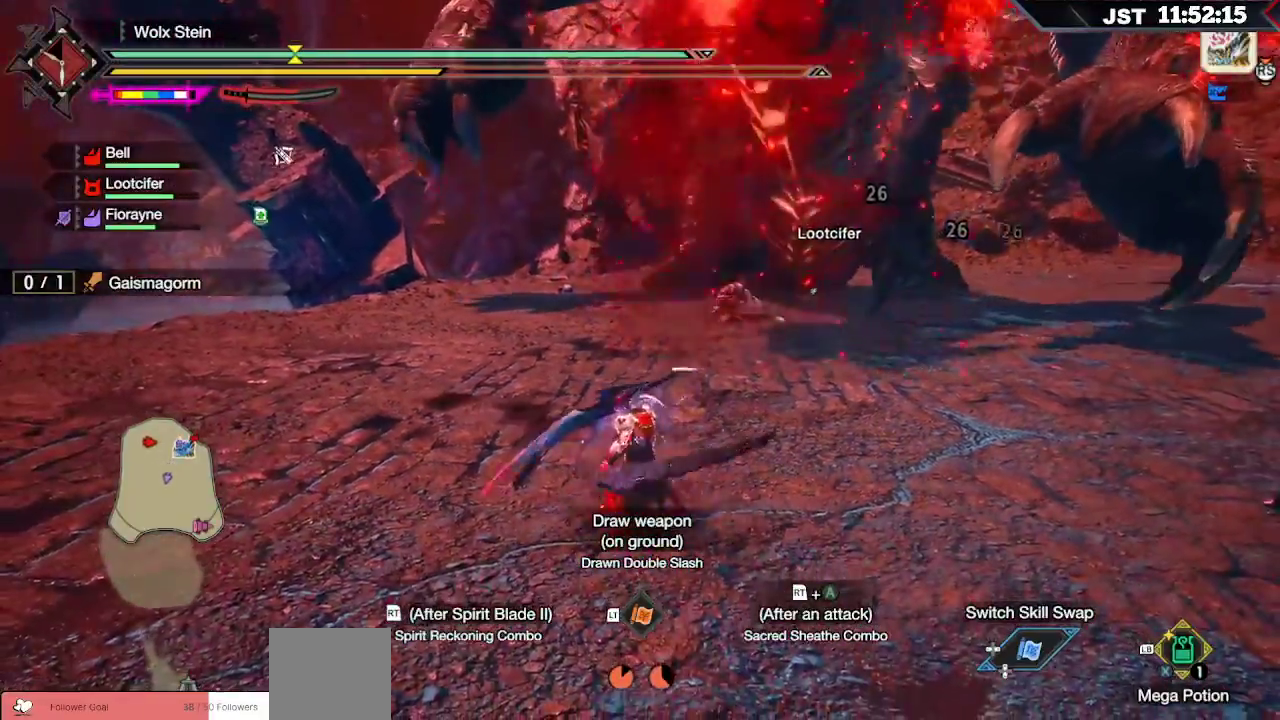
{"dt_ms": 500, "buttons": [], "left_stick": "up", "right_stick": "center", "events": [[150, "R2", "up"], [217, "R2", "down"], [500, "R2", "up"]]}
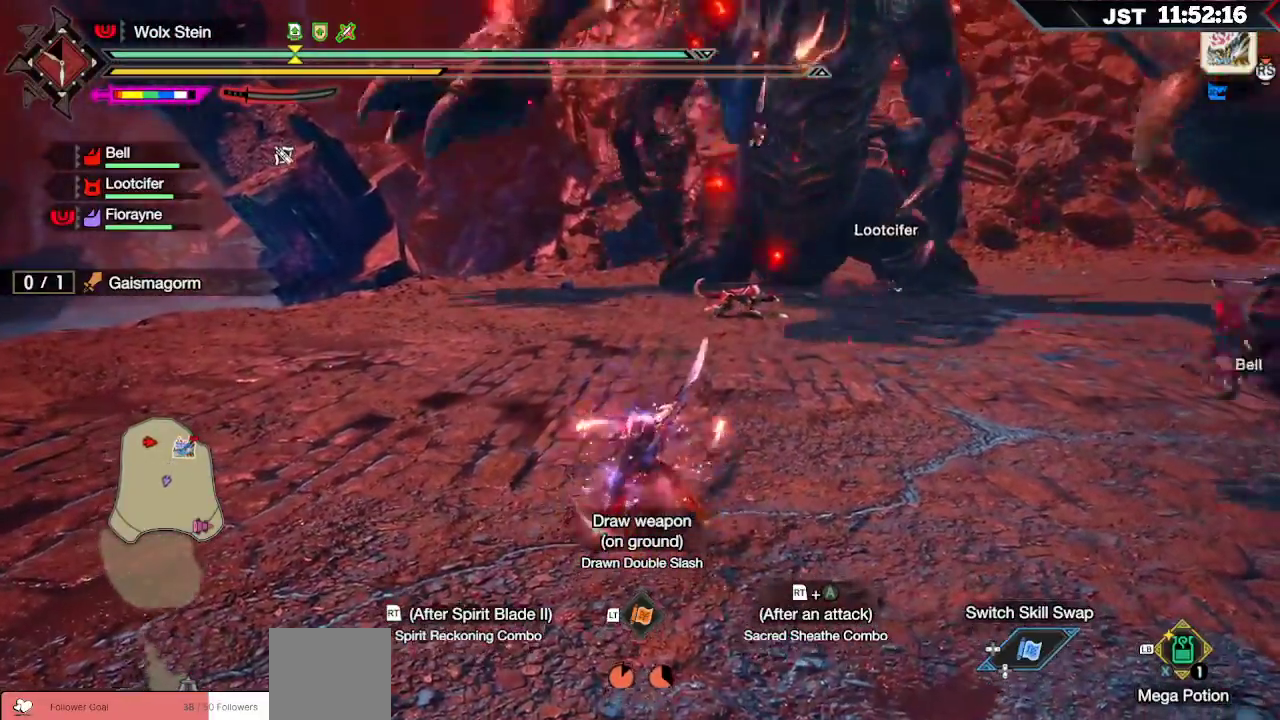
{"dt_ms": 500, "buttons": [], "left_stick": "up", "right_stick": "center", "events": [[217, "B", "down"], [300, "B", "up"], [350, "B", "down"], [467, "B", "up"]]}
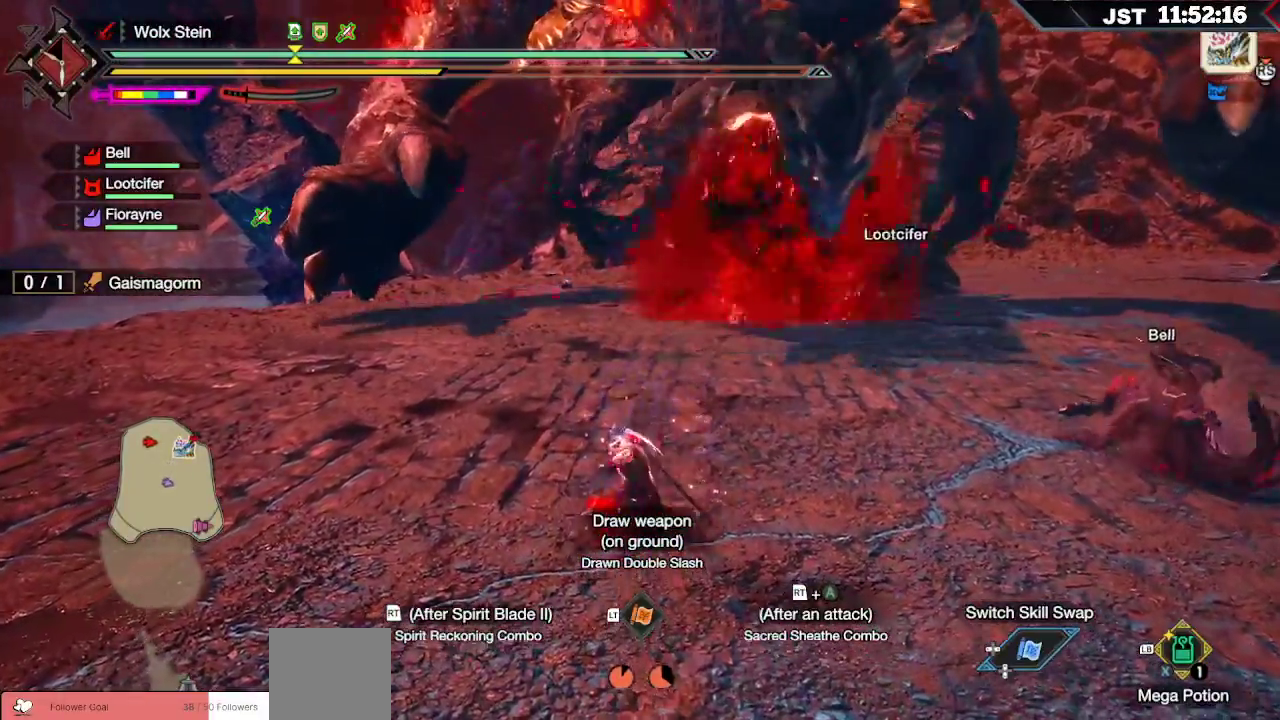
{"dt_ms": 500, "buttons": ["A", "R2"], "left_stick": "up", "right_stick": "center", "events": [[383, "R2", "down"], [400, "A", "down"]]}
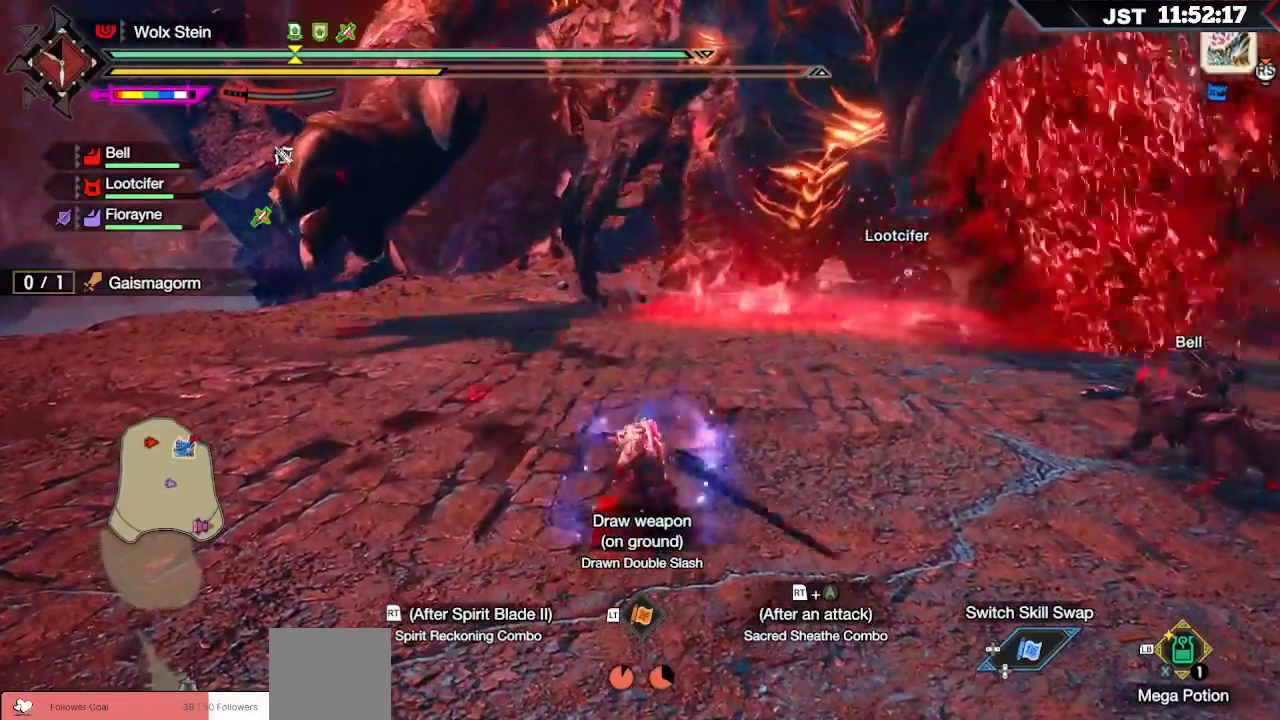
{"dt_ms": 500, "buttons": [], "left_stick": "up", "right_stick": "center", "events": [[33, "A", "up"], [417, "R2", "up"]]}
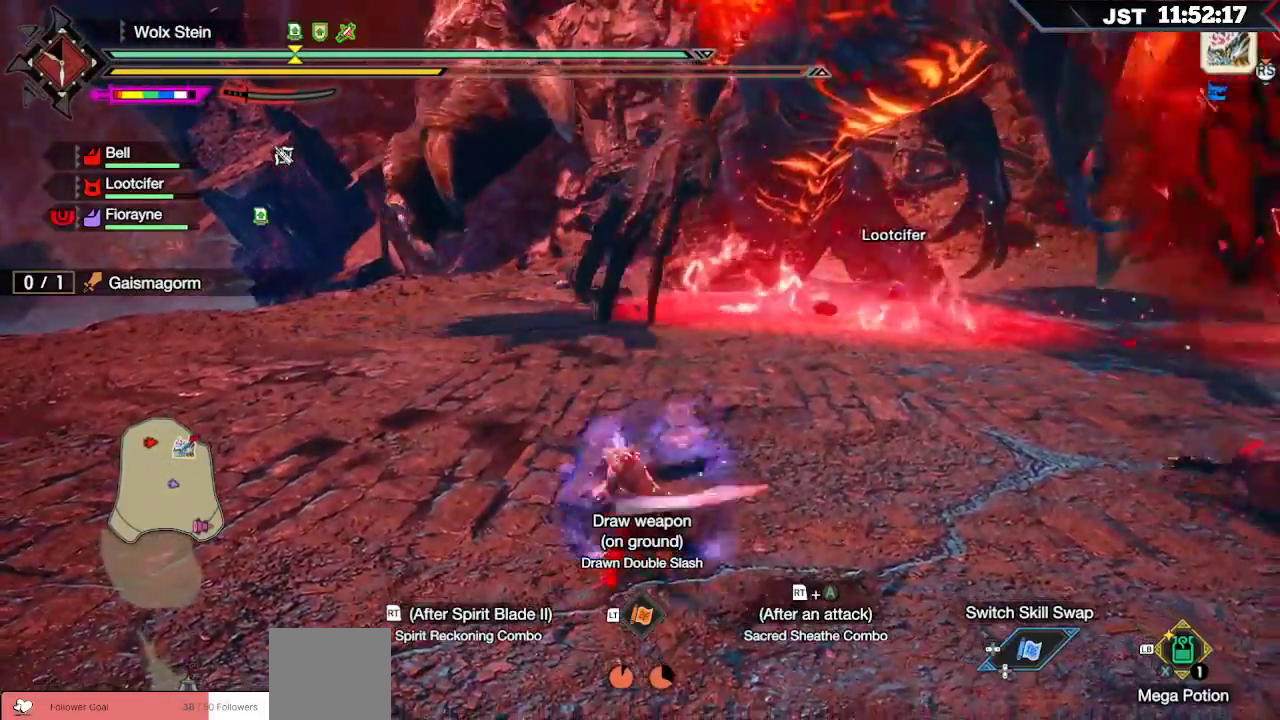
{"dt_ms": 500, "buttons": [], "left_stick": "up", "right_stick": "center", "events": [[67, "A", "down"], [150, "A", "up"], [217, "A", "down"], [300, "A", "up"], [350, "A", "down"], [450, "A", "up"]]}
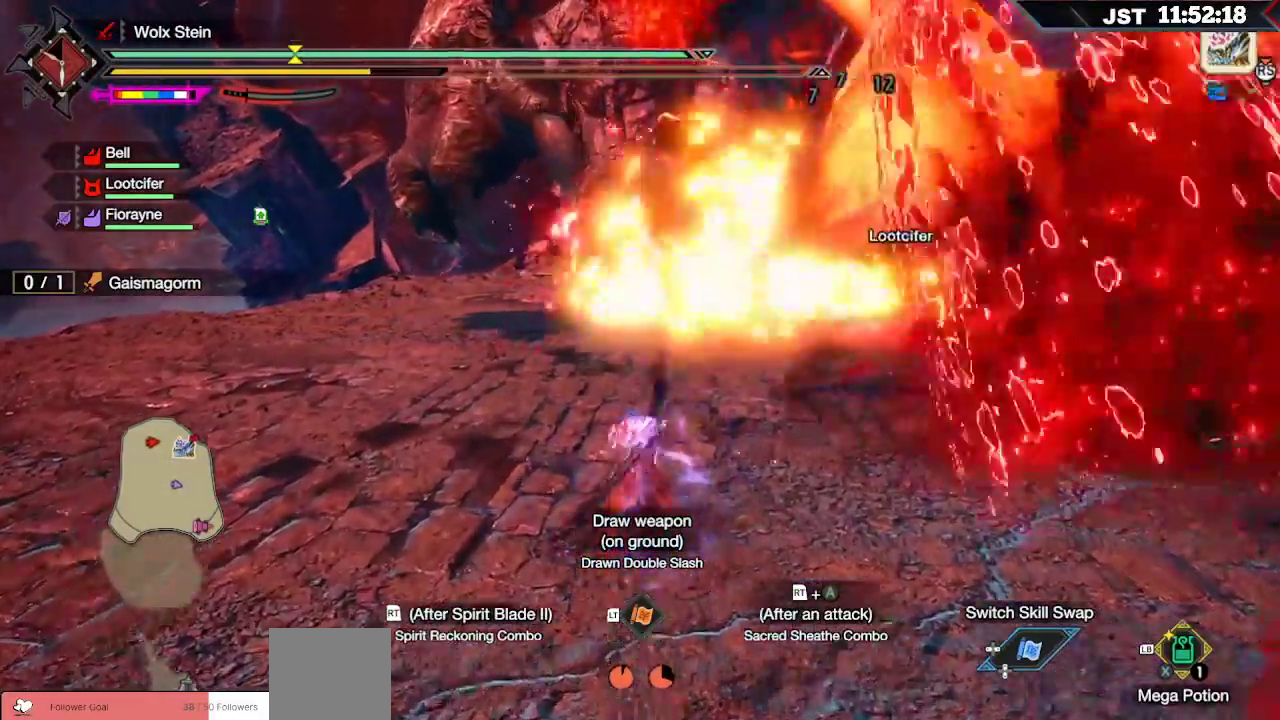
{"dt_ms": 500, "buttons": [], "left_stick": "up", "right_stick": "center", "events": [[17, "A", "down"], [100, "A", "up"], [167, "A", "down"], [283, "A", "up"], [367, "A", "down"], [483, "A", "up"]]}
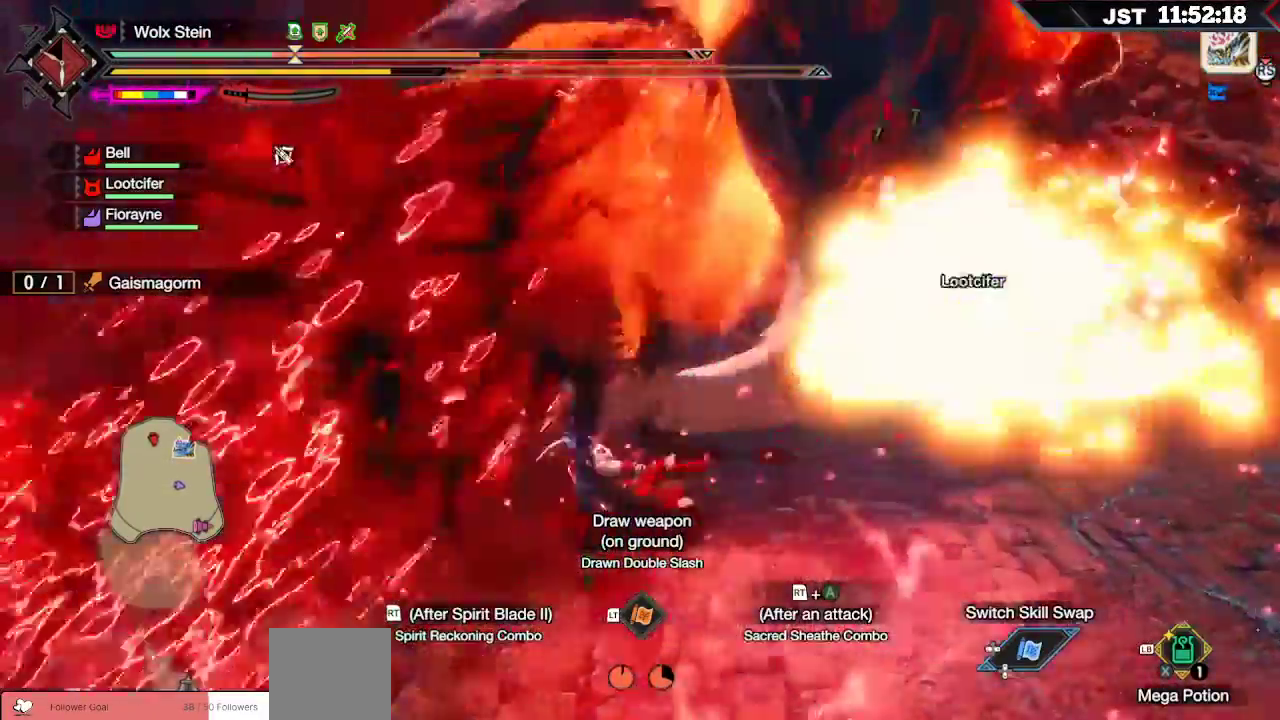
{"dt_ms": 500, "buttons": [], "left_stick": "center", "right_stick": "center", "events": [[333, "left_stick", "center"]]}
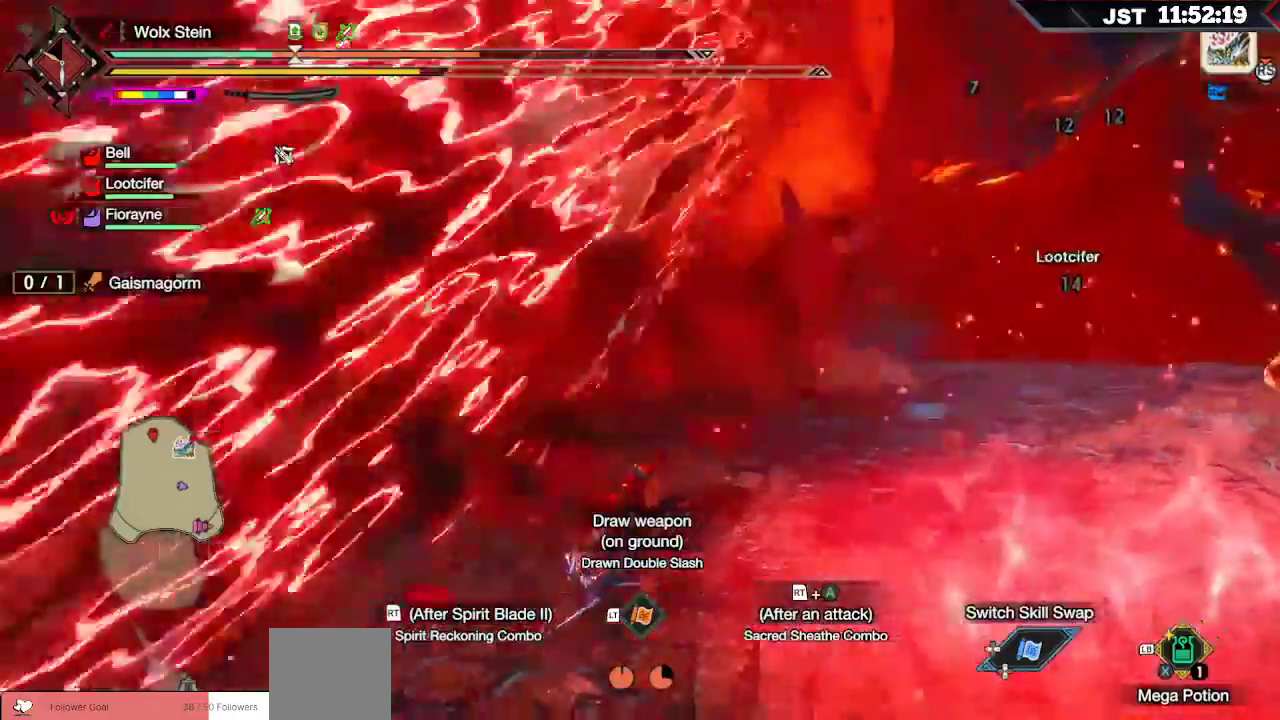
{"dt_ms": 1000, "buttons": [], "left_stick": "up", "right_stick": "center"}
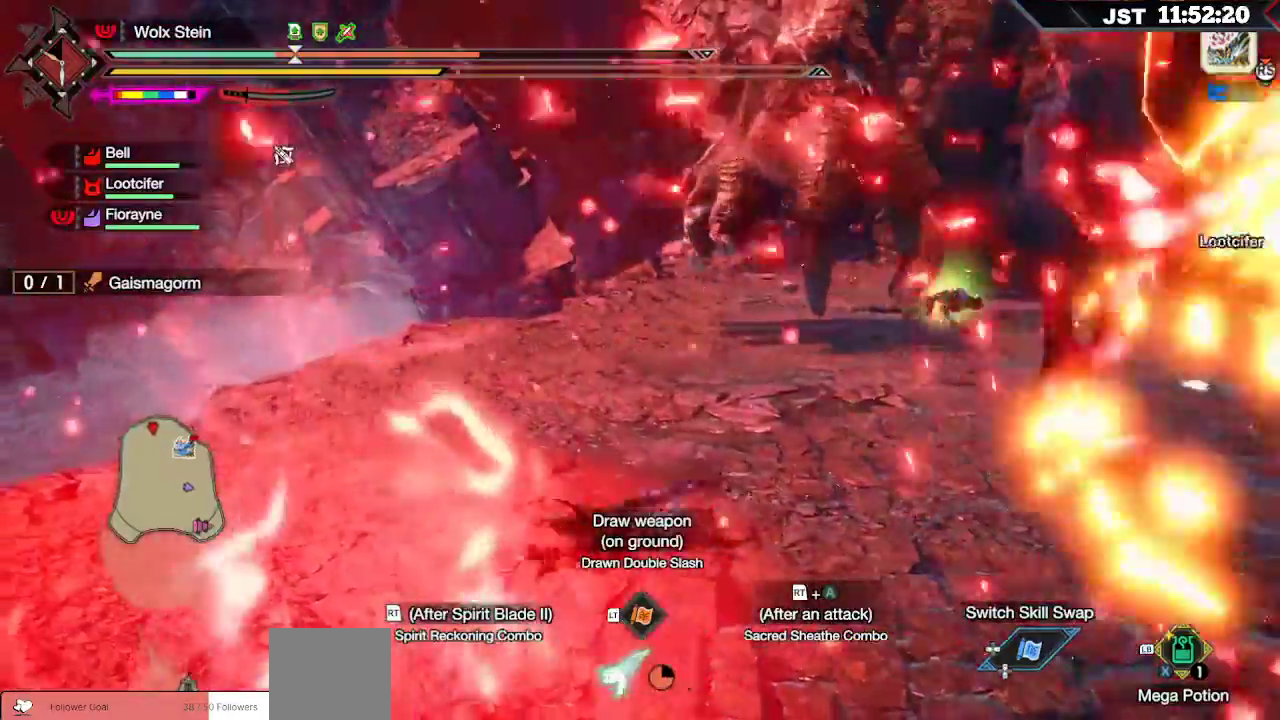
{"dt_ms": 500, "buttons": [], "left_stick": "up-right", "right_stick": "center", "events": [[283, "left_stick", "up-right"]]}
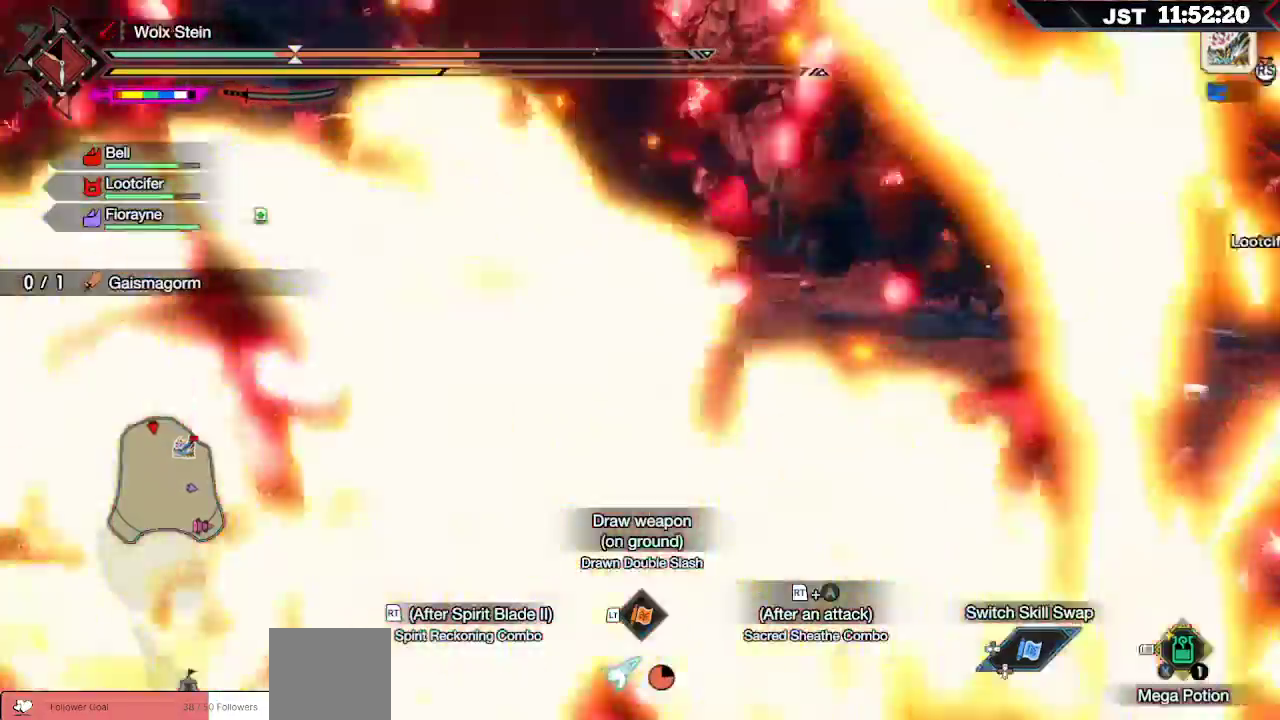
{"dt_ms": 500, "buttons": ["A"], "left_stick": "up", "right_stick": "center", "events": [[67, "left_stick", "center"], [367, "left_stick", "up"], [467, "A", "down"]]}
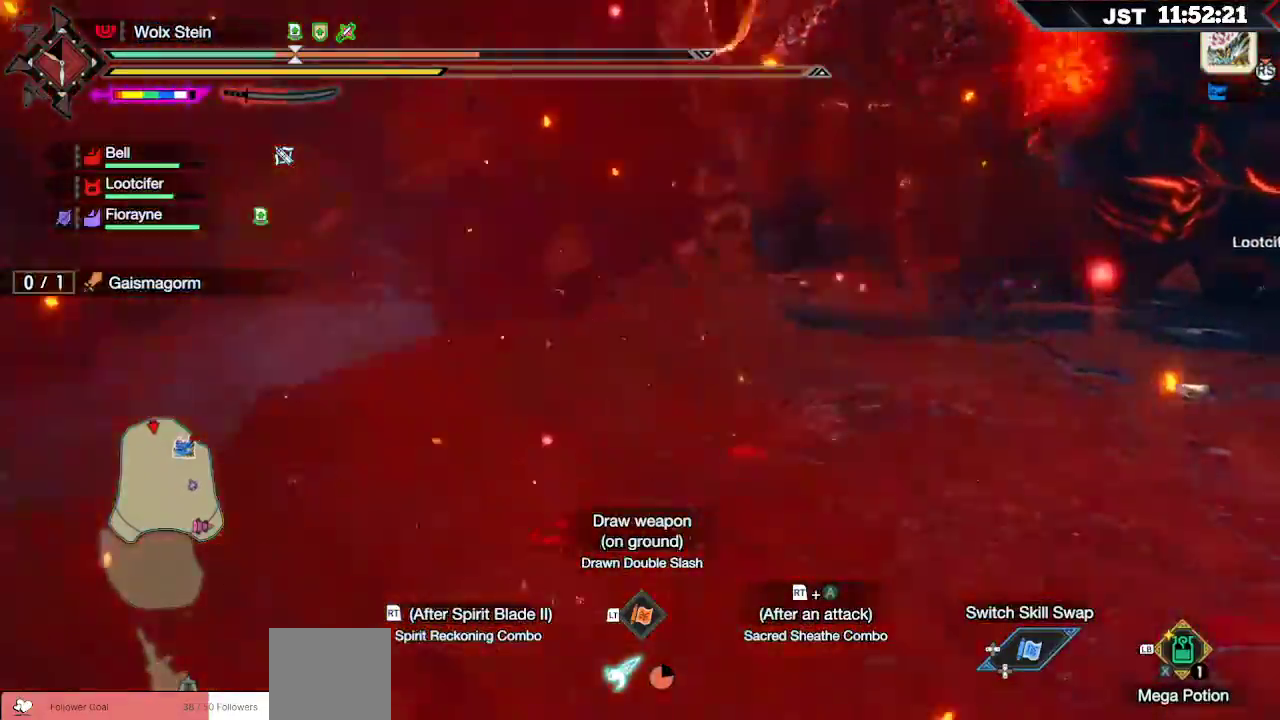
{"dt_ms": 500, "buttons": [], "left_stick": "up", "right_stick": "center", "events": [[83, "A", "up"], [167, "A", "down"], [267, "A", "up"], [350, "A", "down"], [450, "A", "up"]]}
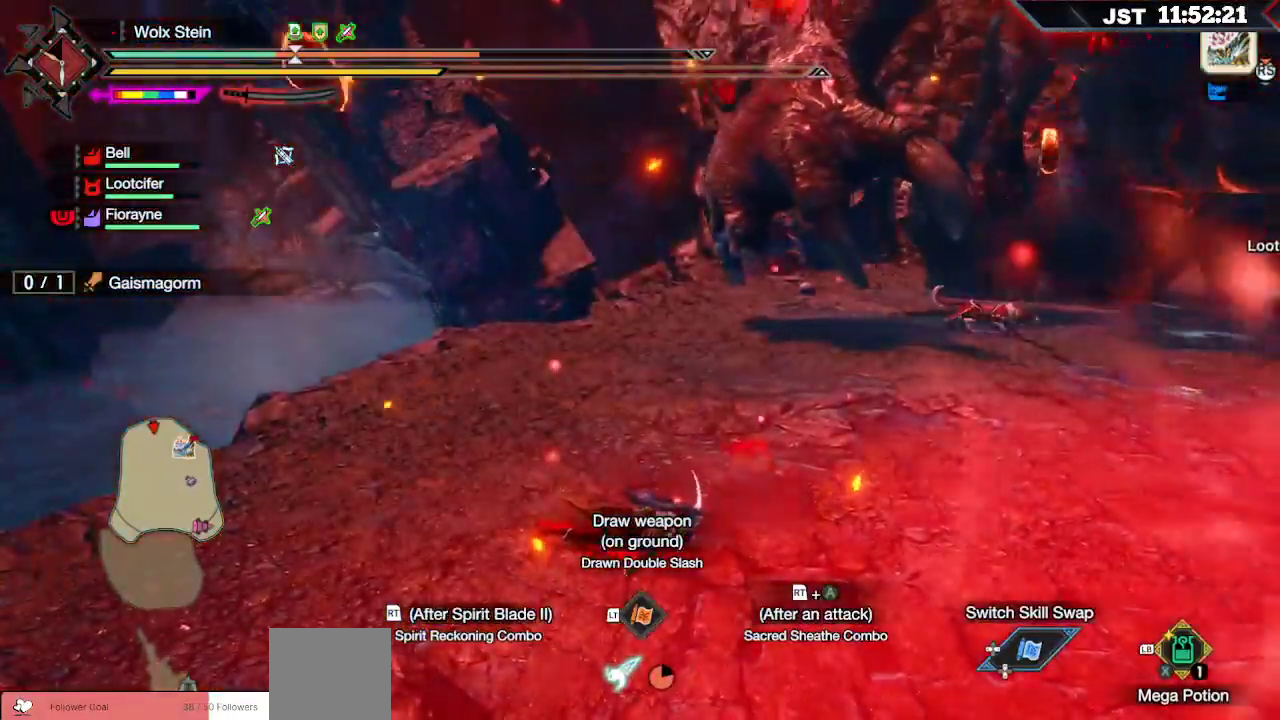
{"dt_ms": 500, "buttons": [], "left_stick": "left", "right_stick": "center", "events": [[50, "A", "down"], [133, "A", "up"], [150, "left_stick", "up-left"], [217, "A", "down"], [333, "A", "up"], [400, "A", "down"], [483, "left_stick", "left"], [500, "A", "up"]]}
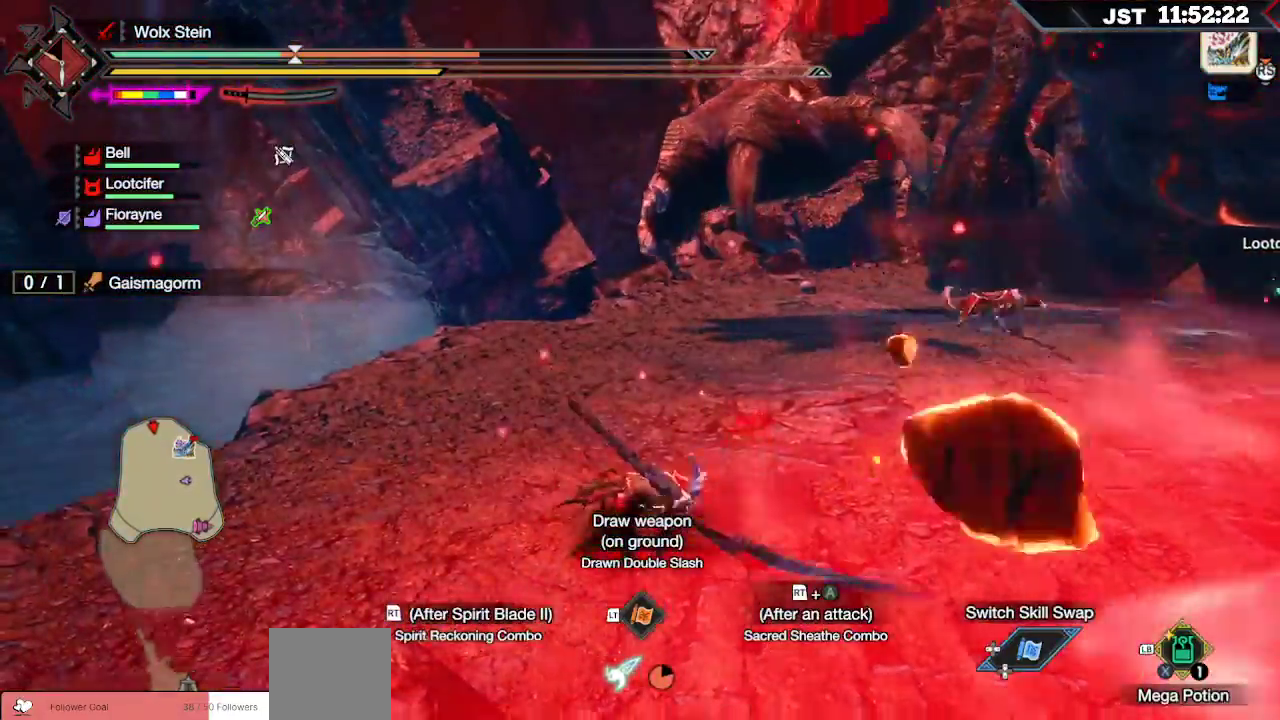
{"dt_ms": 500, "buttons": [], "left_stick": "left", "right_stick": "center", "events": [[83, "A", "down"], [167, "A", "up"], [250, "A", "down"], [333, "A", "up"], [417, "A", "down"], [500, "A", "up"]]}
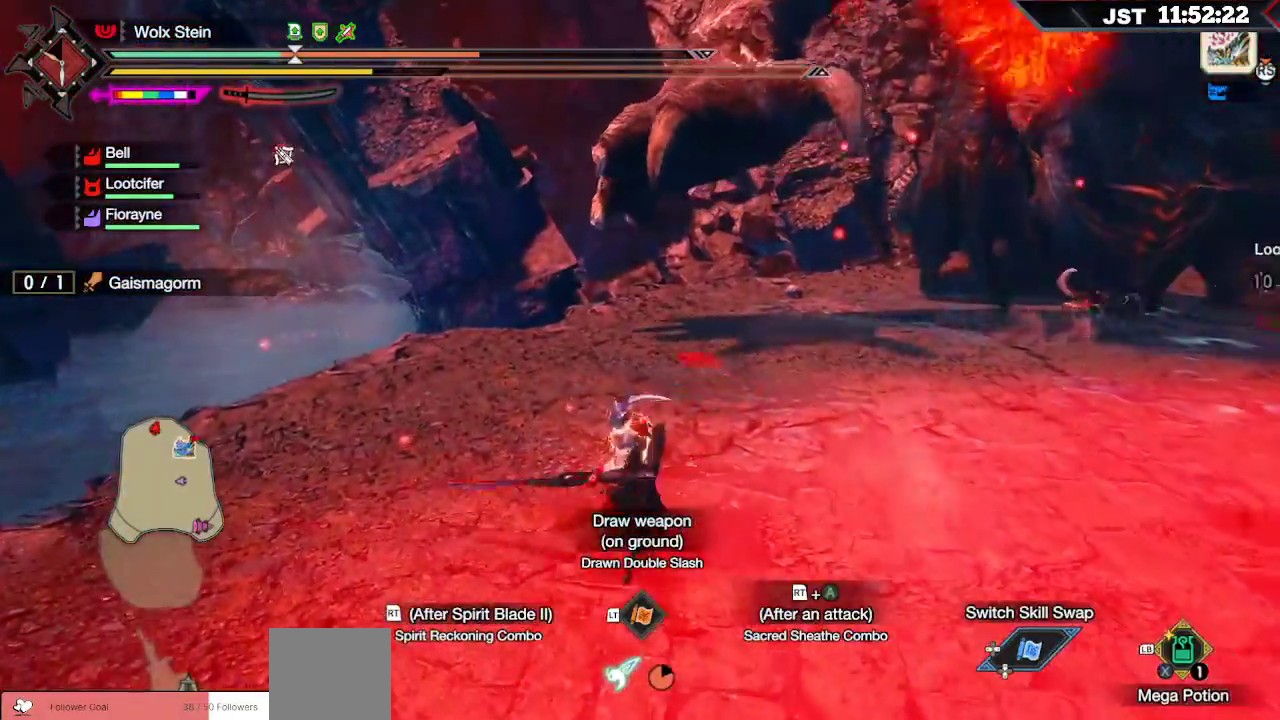
{"dt_ms": 500, "buttons": [], "left_stick": "left", "right_stick": "center", "events": [[67, "A", "down"], [167, "A", "up"], [250, "A", "down"], [350, "A", "up"]]}
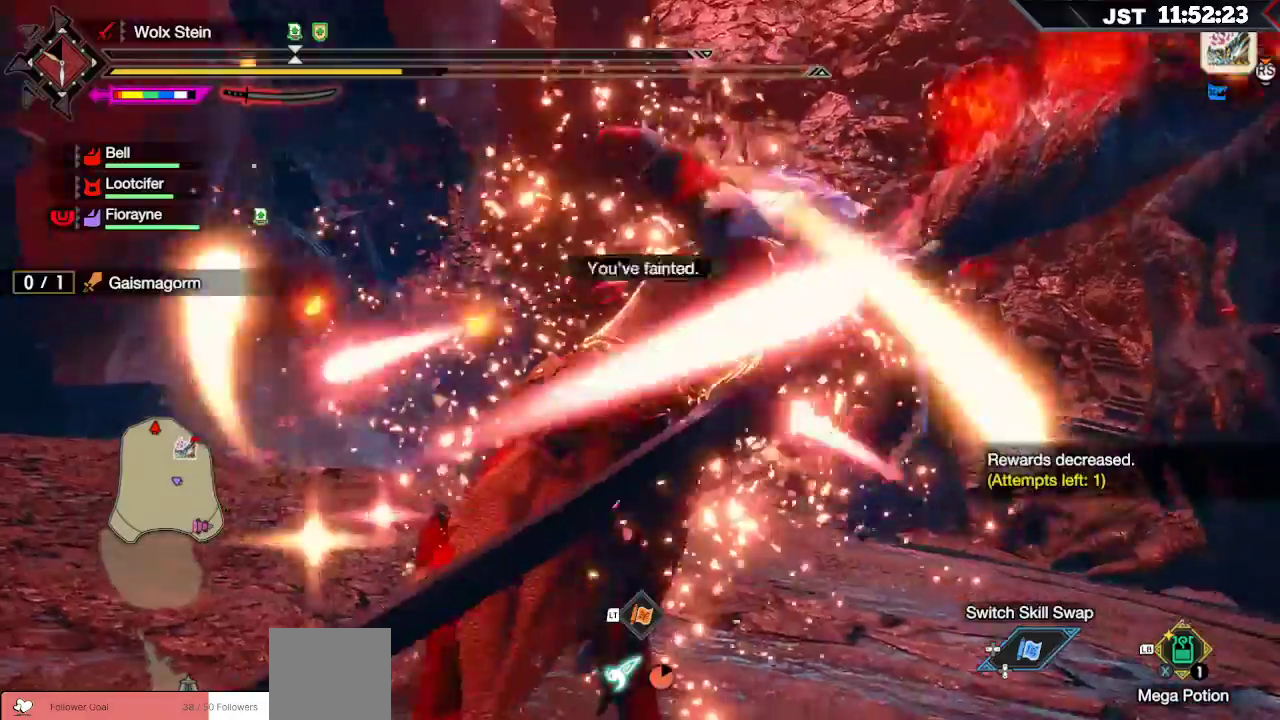
{"dt_ms": 500, "buttons": [], "left_stick": "center", "right_stick": "center", "events": [[267, "left_stick", "center"]]}
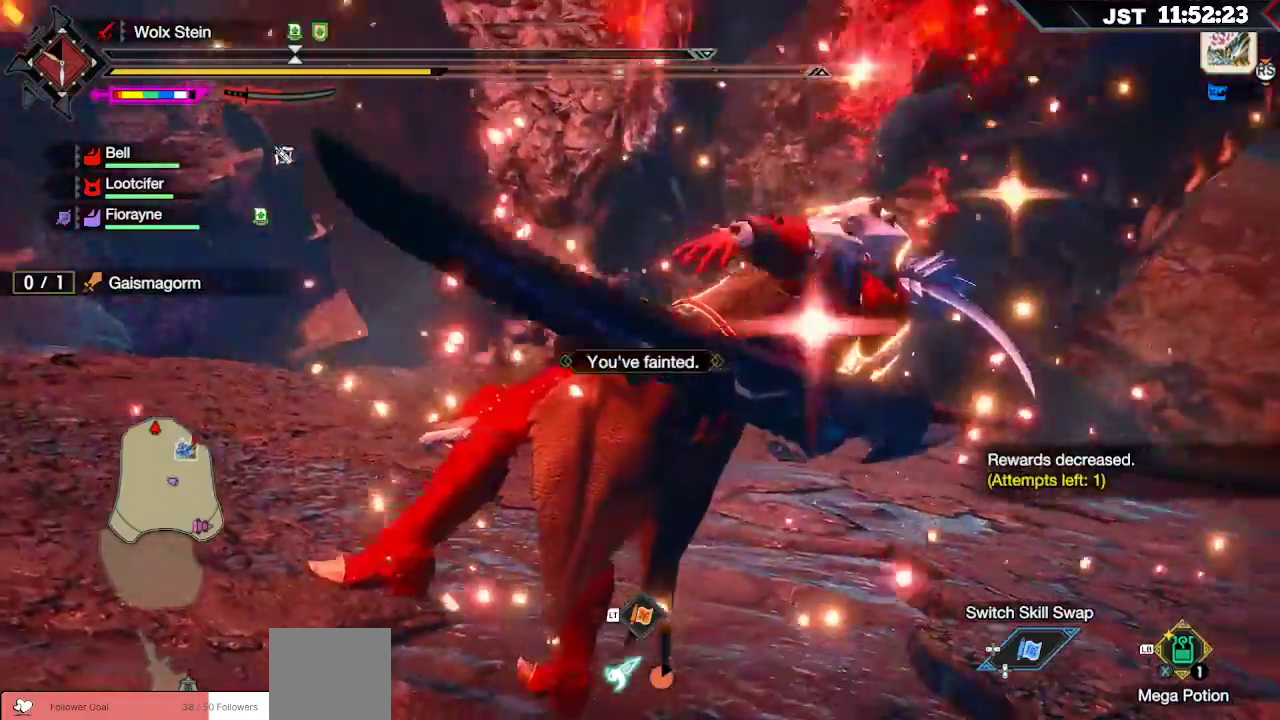
{"dt_ms": 500, "buttons": [], "left_stick": "left", "right_stick": "center", "events": [[217, "left_stick", "left"]]}
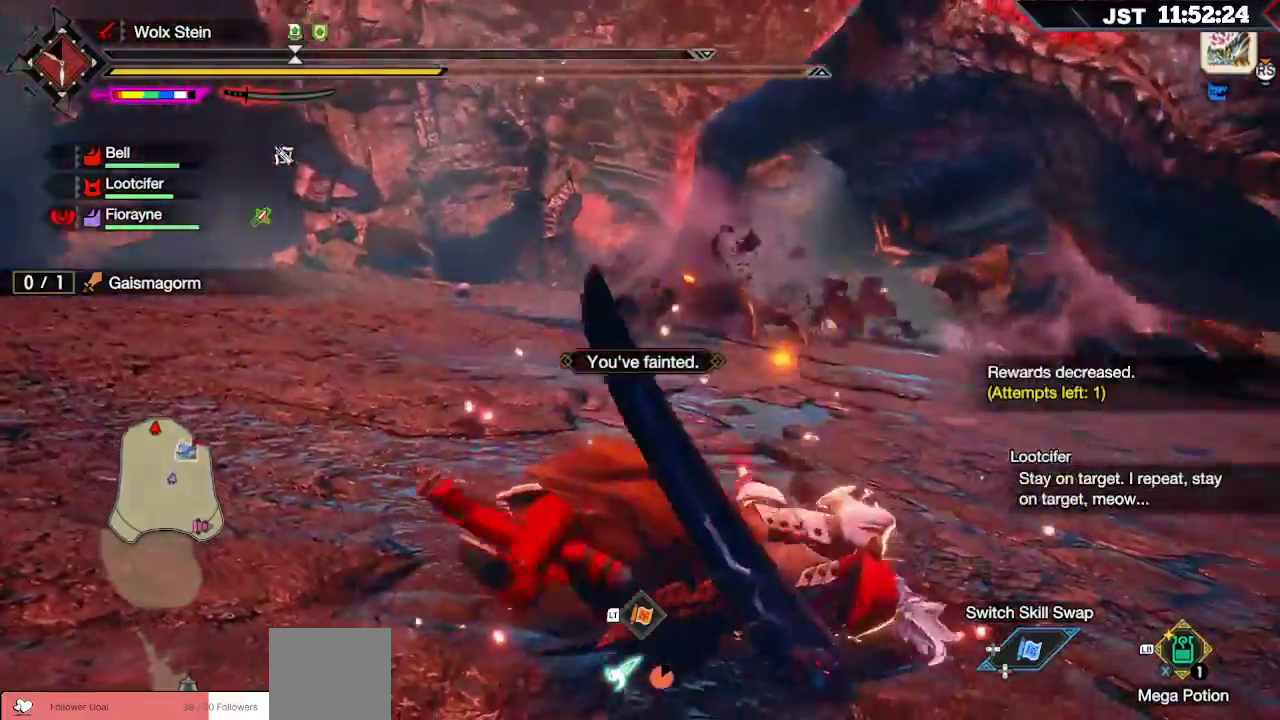
{"dt_ms": 500, "buttons": [], "left_stick": "center", "right_stick": "center", "events": [[267, "left_stick", "down"], [450, "left_stick", "center"]]}